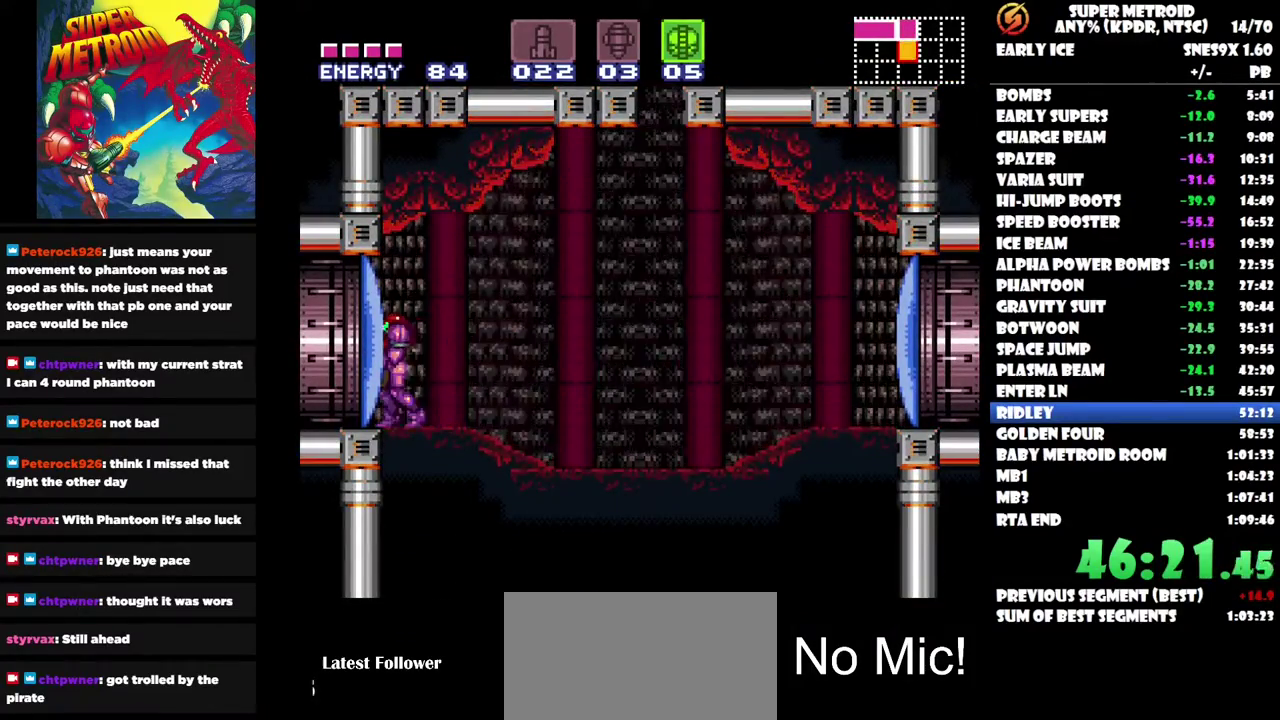
Gameplay with a controller (Nintendo layout); each line is a JSON object with the inputs held at the frame after it. "events" lists button and stick changes between this image and that frame as [ms after this image, input, new state], when the widget could be followed in between. Not read: A B L3 R3.
{"buttons": ["DPAD_RIGHT"], "left_stick": "center", "right_stick": "center", "events": [[117, "DPAD_RIGHT", "up"], [133, "Y", "down"], [300, "Y", "up"], [367, "DPAD_RIGHT", "down"]]}
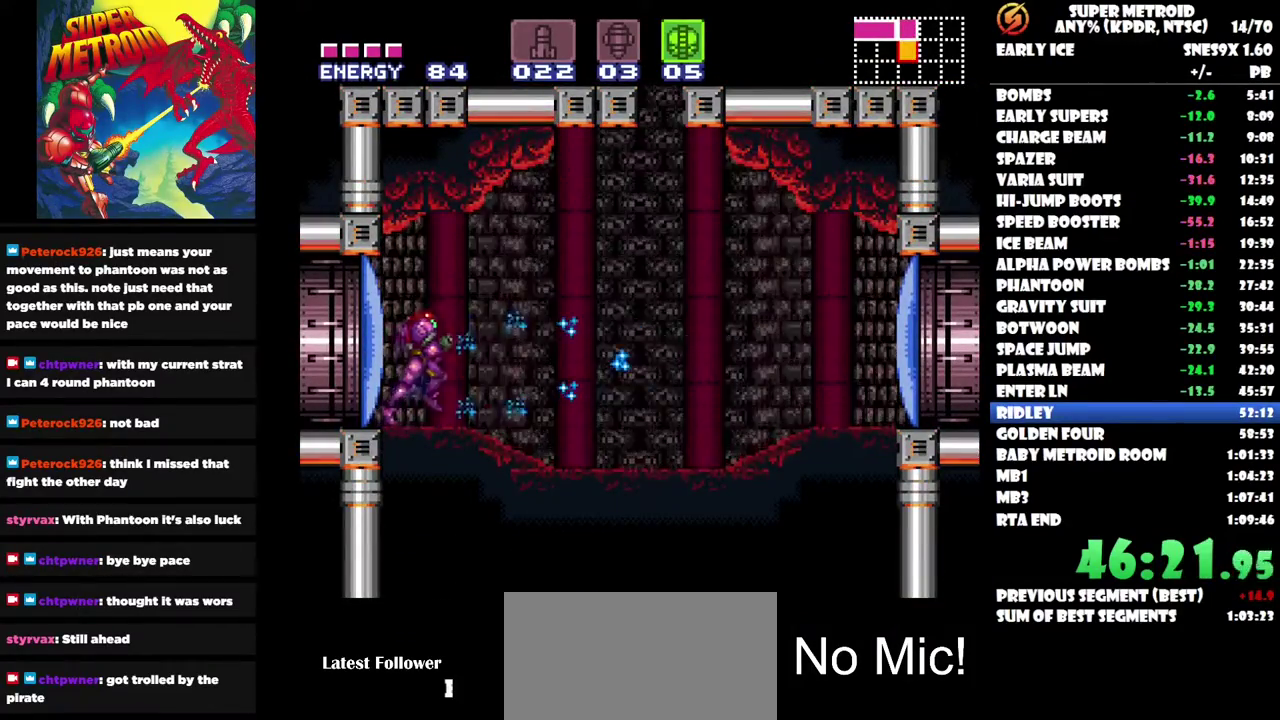
{"buttons": ["DPAD_RIGHT"], "left_stick": "center", "right_stick": "center", "events": []}
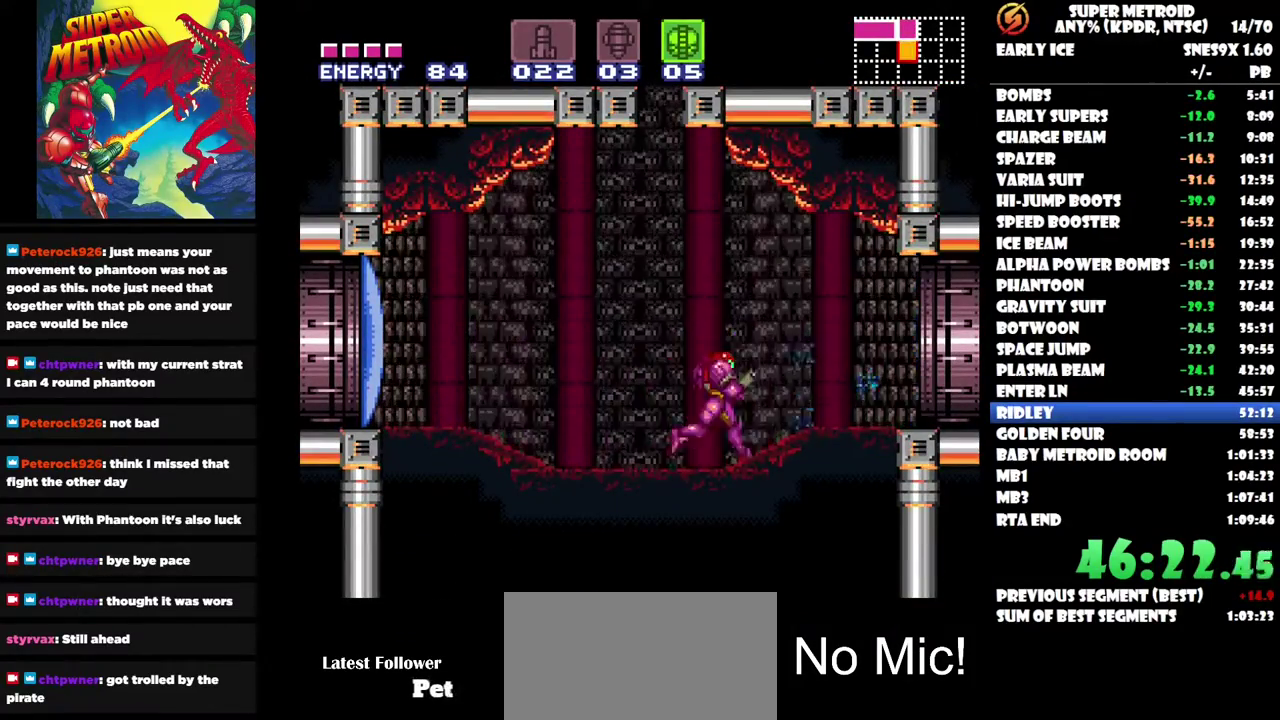
{"buttons": ["DPAD_RIGHT"], "left_stick": "center", "right_stick": "center", "events": []}
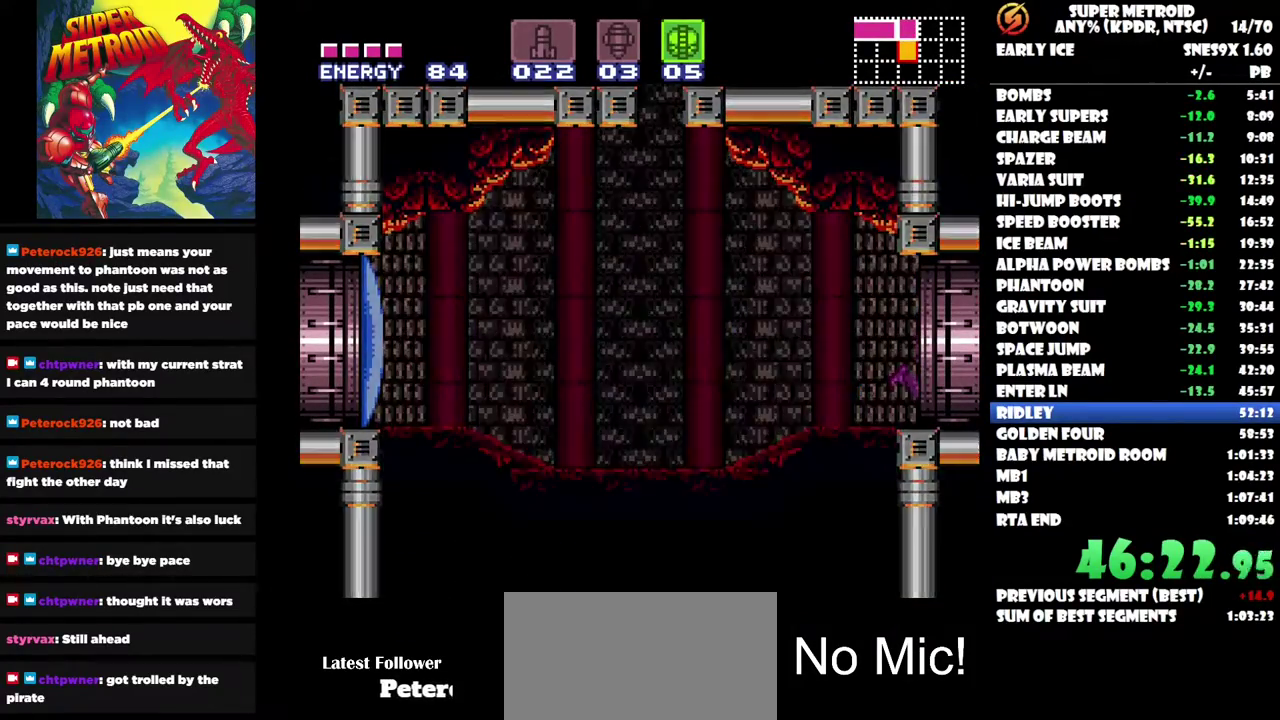
{"buttons": ["DPAD_RIGHT"], "left_stick": "center", "right_stick": "center", "events": []}
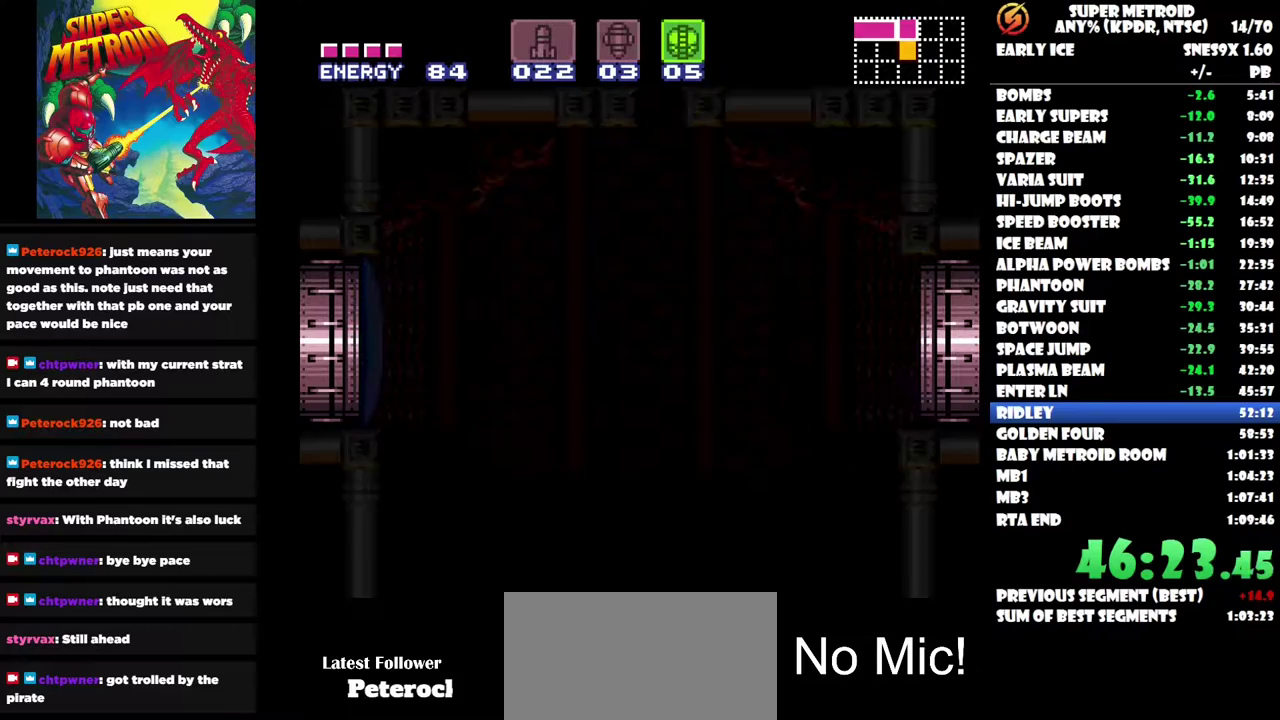
{"buttons": ["DPAD_RIGHT"], "left_stick": "center", "right_stick": "center", "events": []}
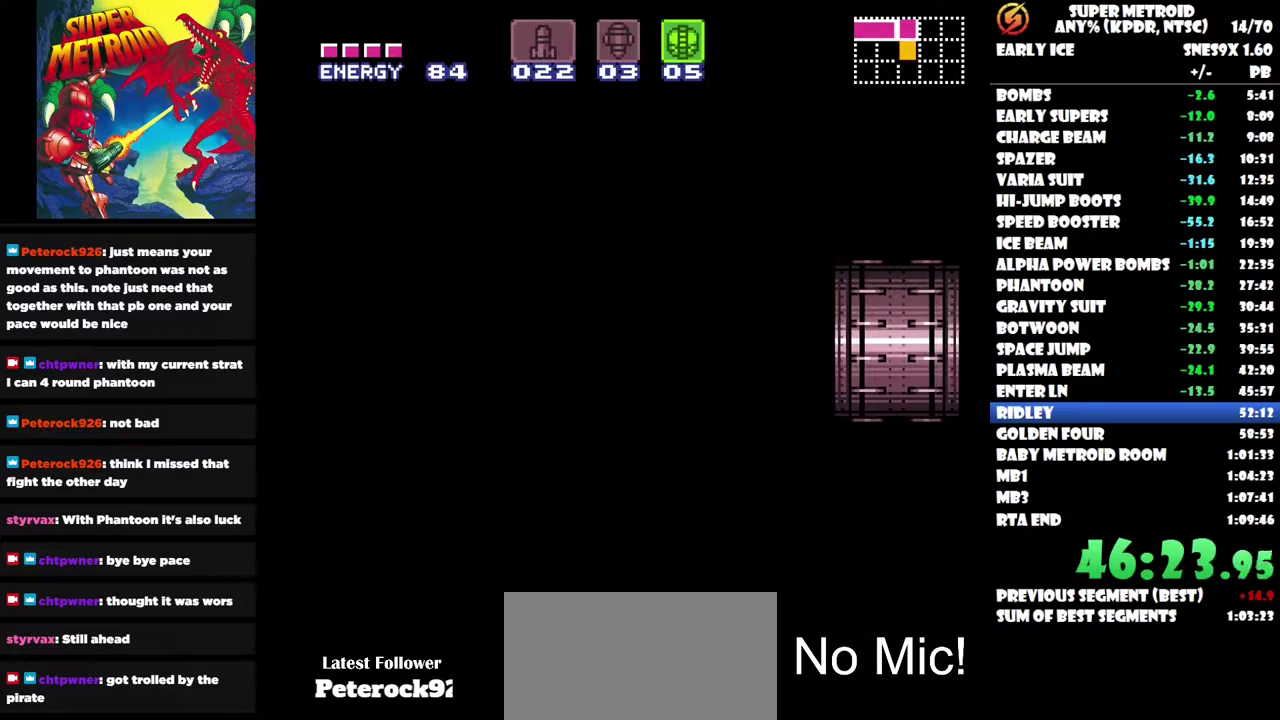
{"buttons": ["DPAD_RIGHT"], "left_stick": "center", "right_stick": "center", "events": []}
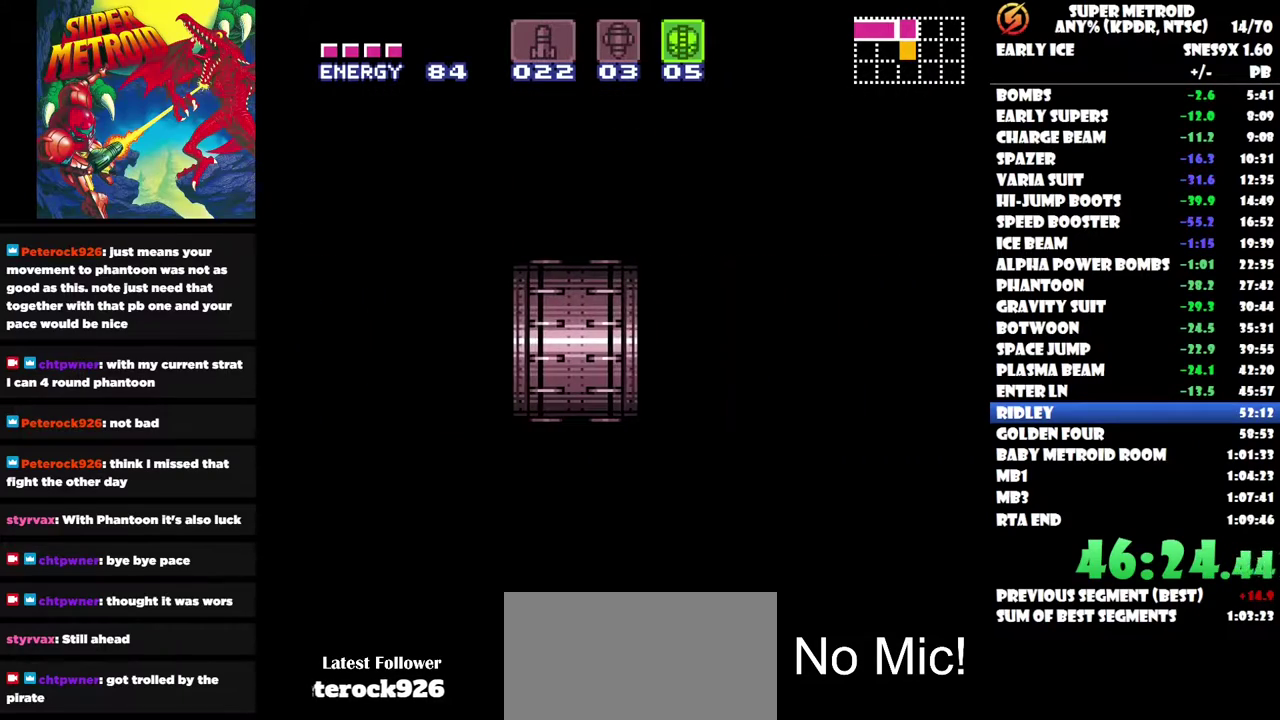
{"buttons": ["DPAD_RIGHT"], "left_stick": "center", "right_stick": "center", "events": []}
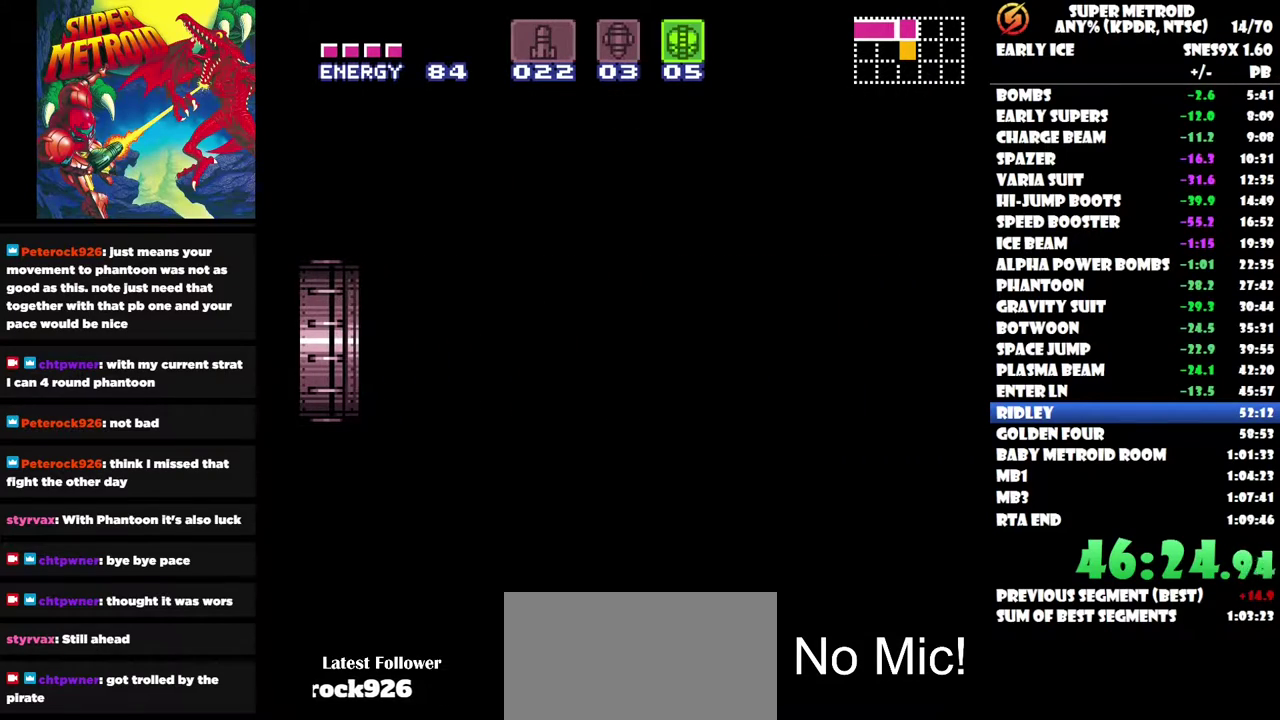
{"buttons": ["DPAD_RIGHT"], "left_stick": "center", "right_stick": "center", "events": []}
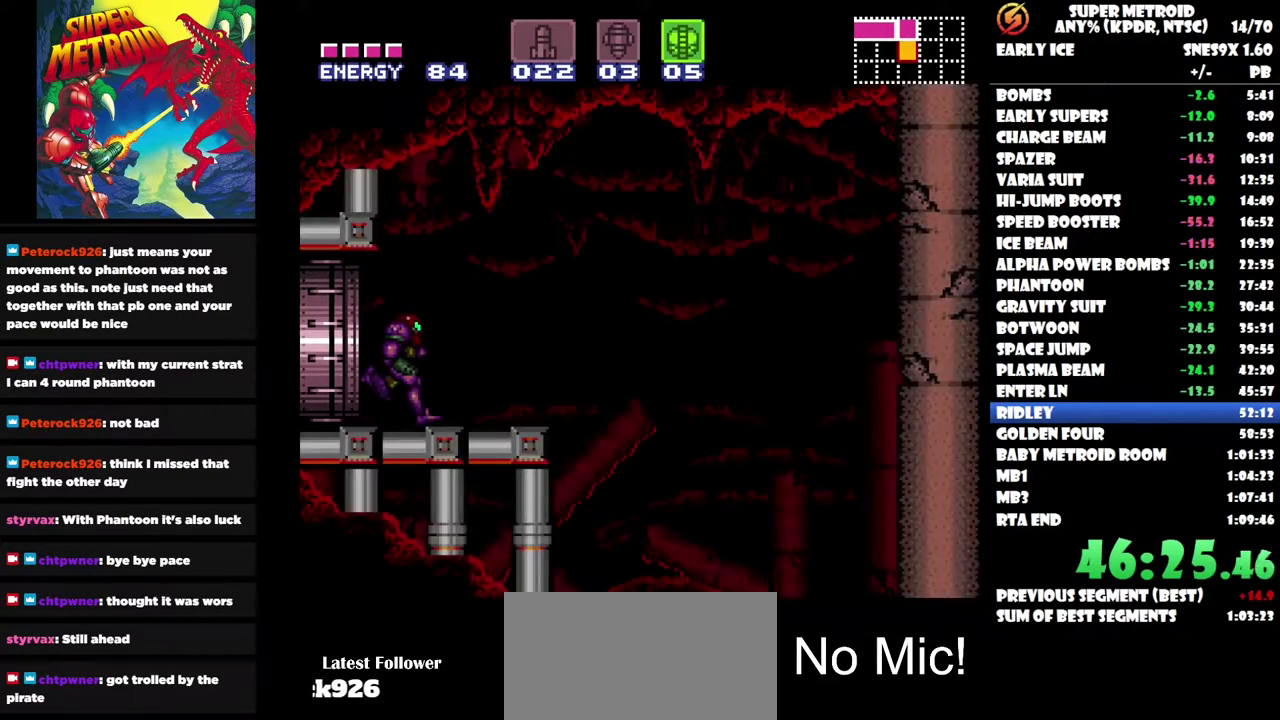
{"buttons": ["DPAD_RIGHT"], "left_stick": "center", "right_stick": "center", "events": []}
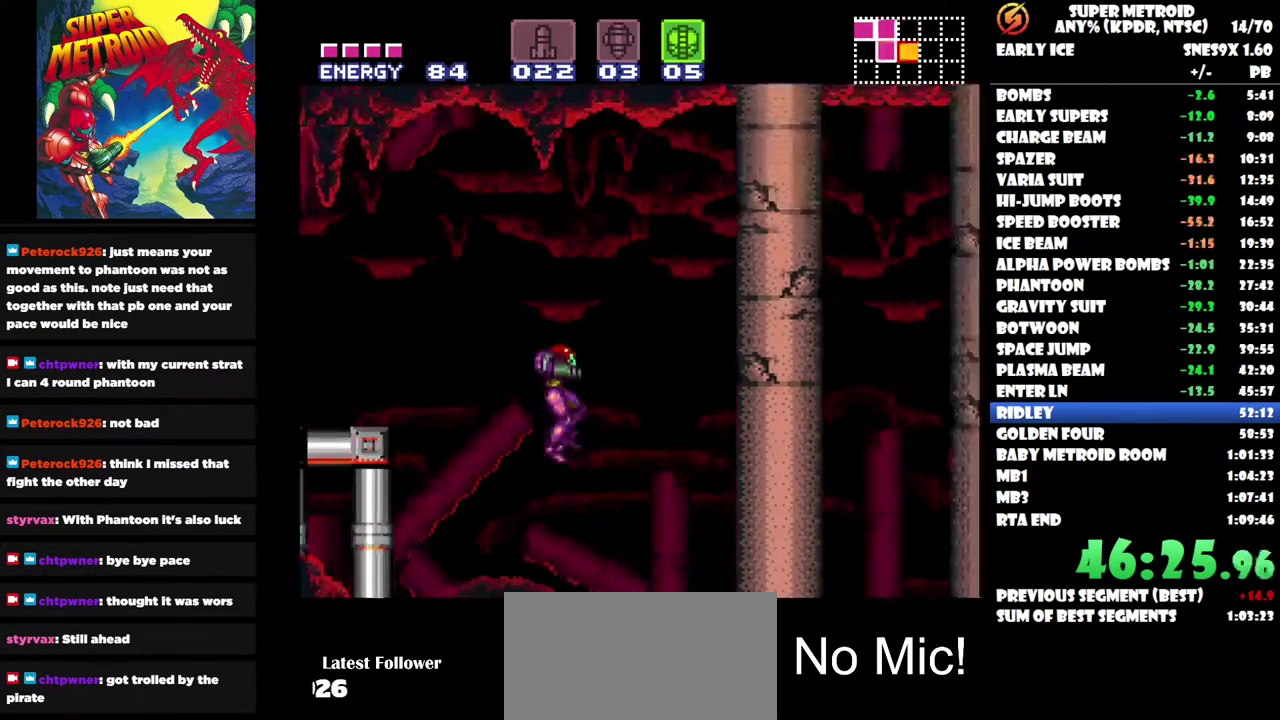
{"buttons": [], "left_stick": "center", "right_stick": "center", "events": [[450, "DPAD_RIGHT", "up"]]}
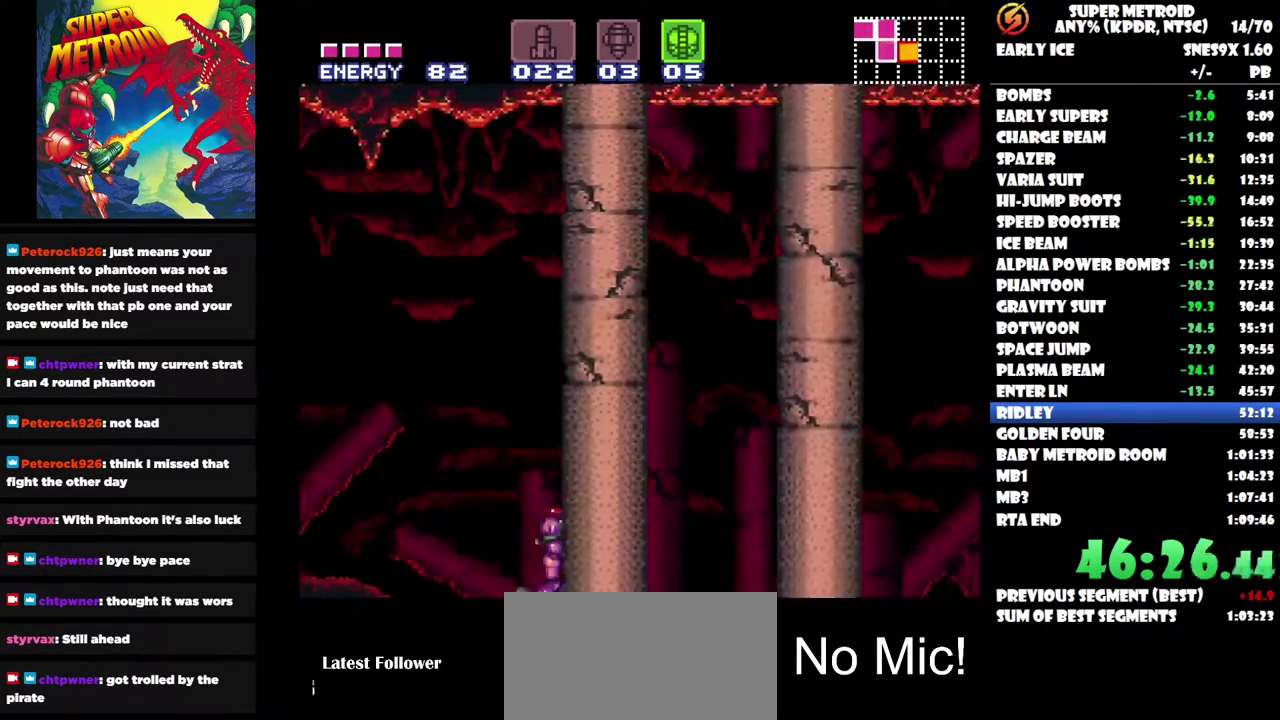
{"buttons": ["DPAD_DOWN"], "left_stick": "center", "right_stick": "center", "events": [[283, "DPAD_DOWN", "down"], [383, "DPAD_DOWN", "up"], [450, "DPAD_DOWN", "down"]]}
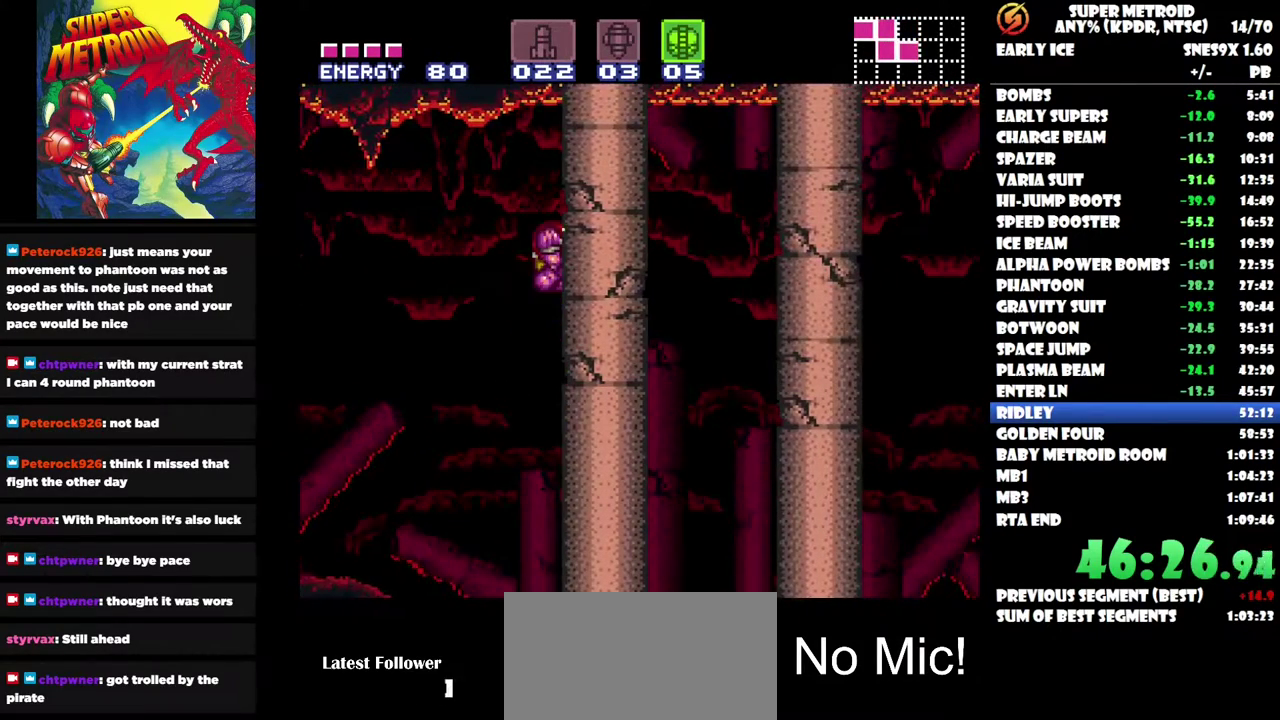
{"buttons": [], "left_stick": "center", "right_stick": "center", "events": [[67, "DPAD_DOWN", "up"], [183, "Y", "down"], [267, "Y", "up"]]}
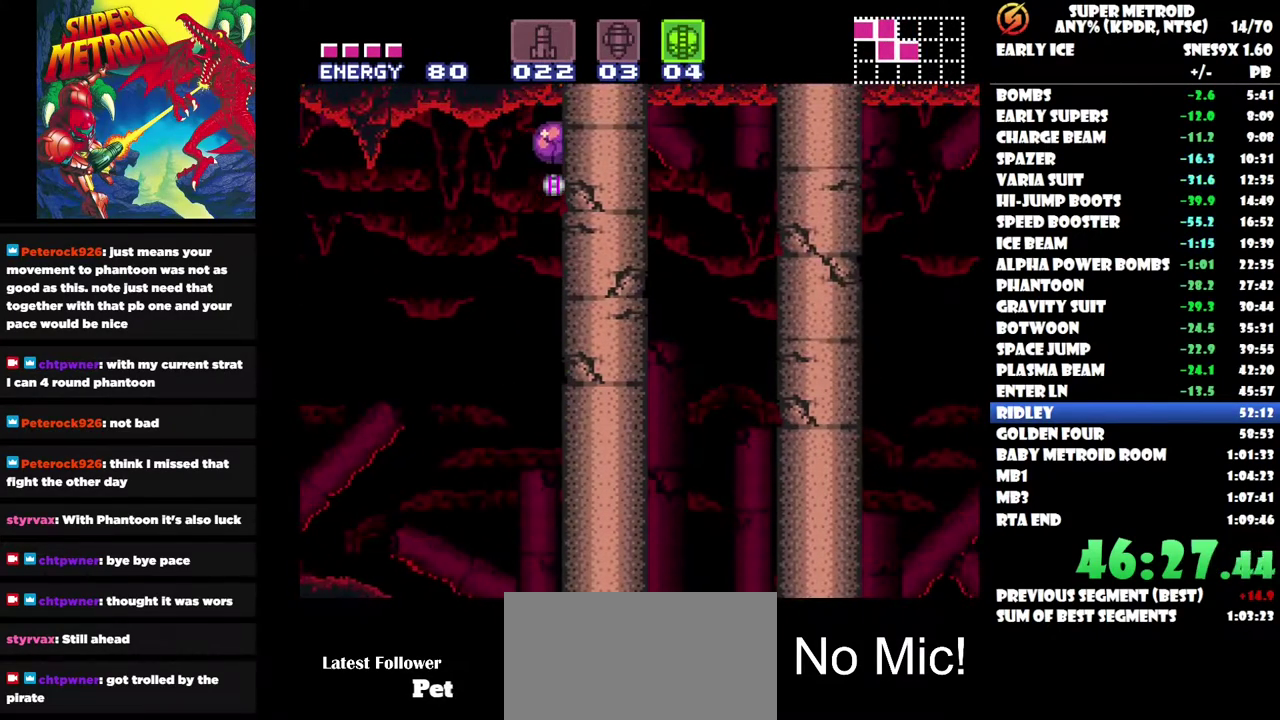
{"buttons": ["DPAD_RIGHT"], "left_stick": "center", "right_stick": "center", "events": [[167, "DPAD_UP", "down"], [283, "DPAD_UP", "up"], [350, "DPAD_RIGHT", "down"]]}
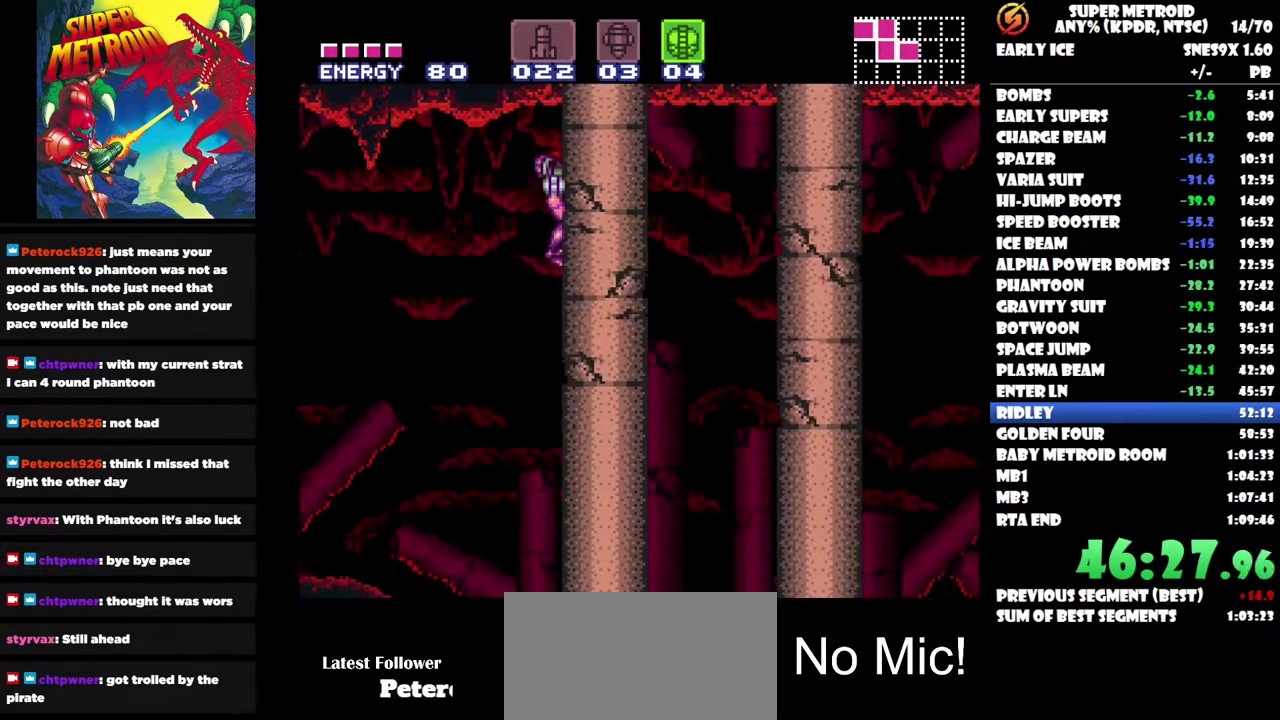
{"buttons": ["DPAD_RIGHT"], "left_stick": "center", "right_stick": "center", "events": [[17, "DPAD_RIGHT", "up"], [450, "DPAD_RIGHT", "down"]]}
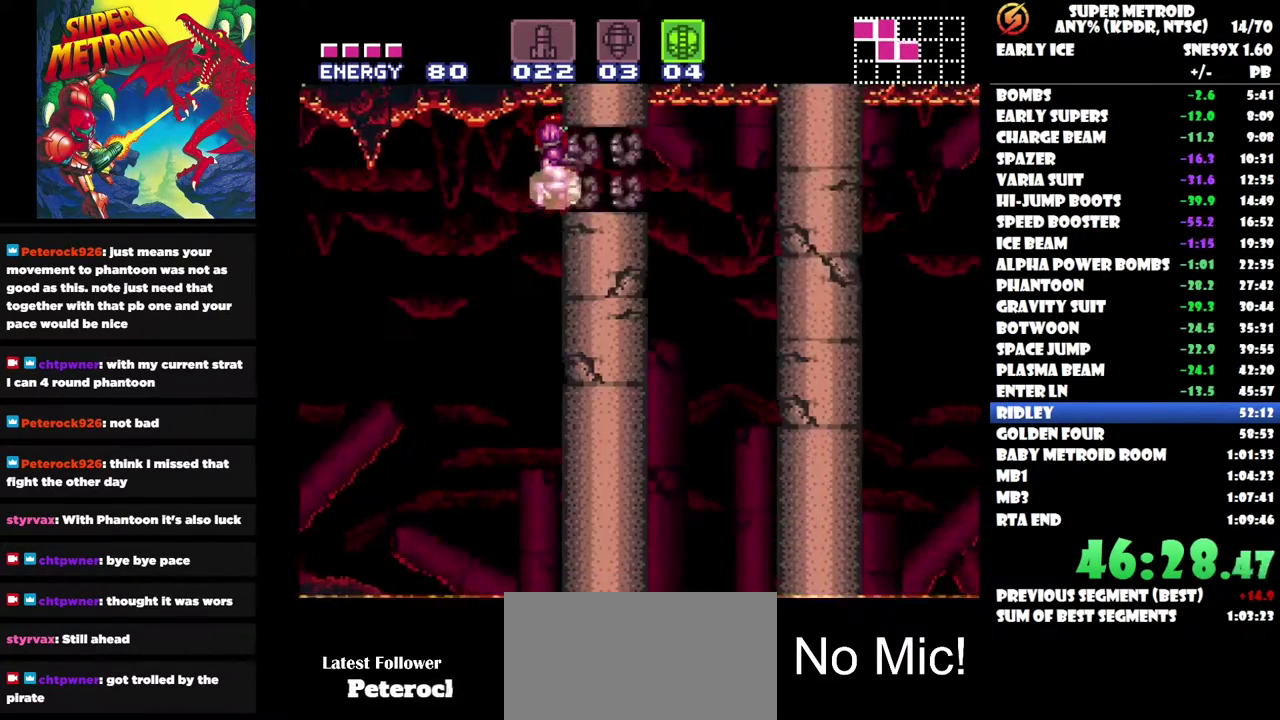
{"buttons": [], "left_stick": "center", "right_stick": "center", "events": [[300, "DPAD_RIGHT", "up"]]}
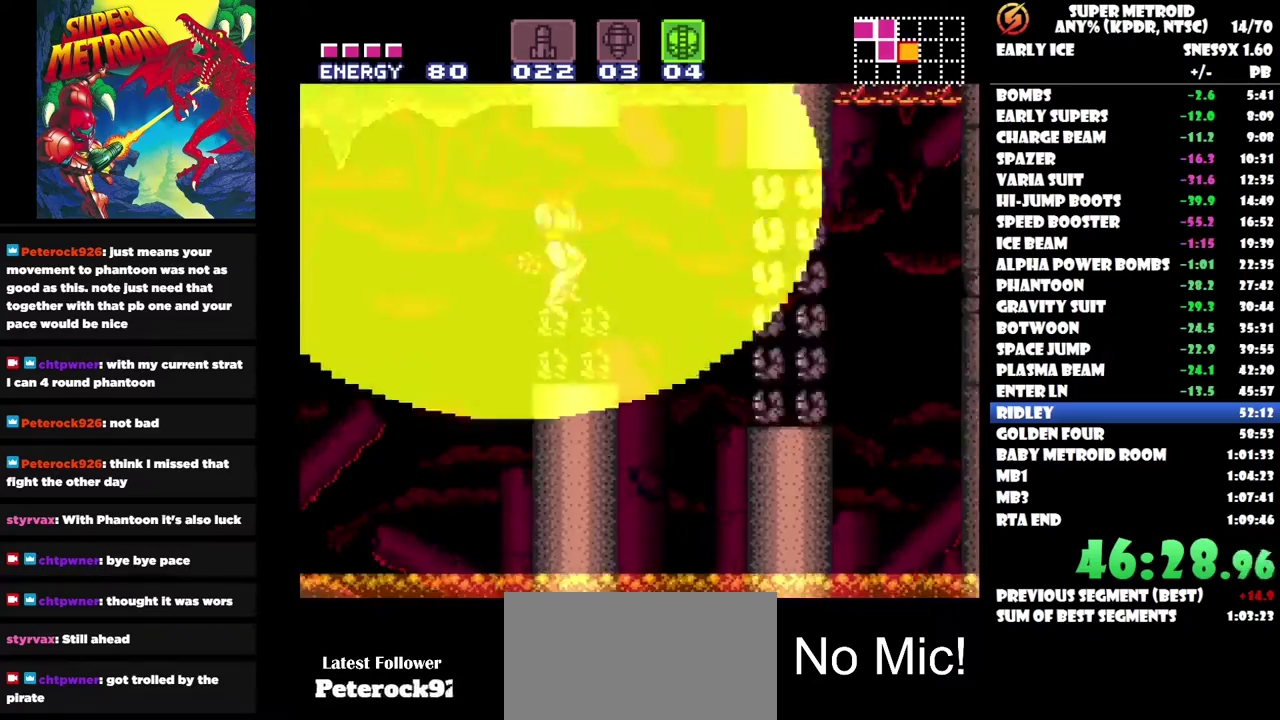
{"buttons": ["DPAD_RIGHT"], "left_stick": "center", "right_stick": "center", "events": [[100, "DPAD_LEFT", "down"], [233, "DPAD_LEFT", "up"], [400, "DPAD_RIGHT", "down"]]}
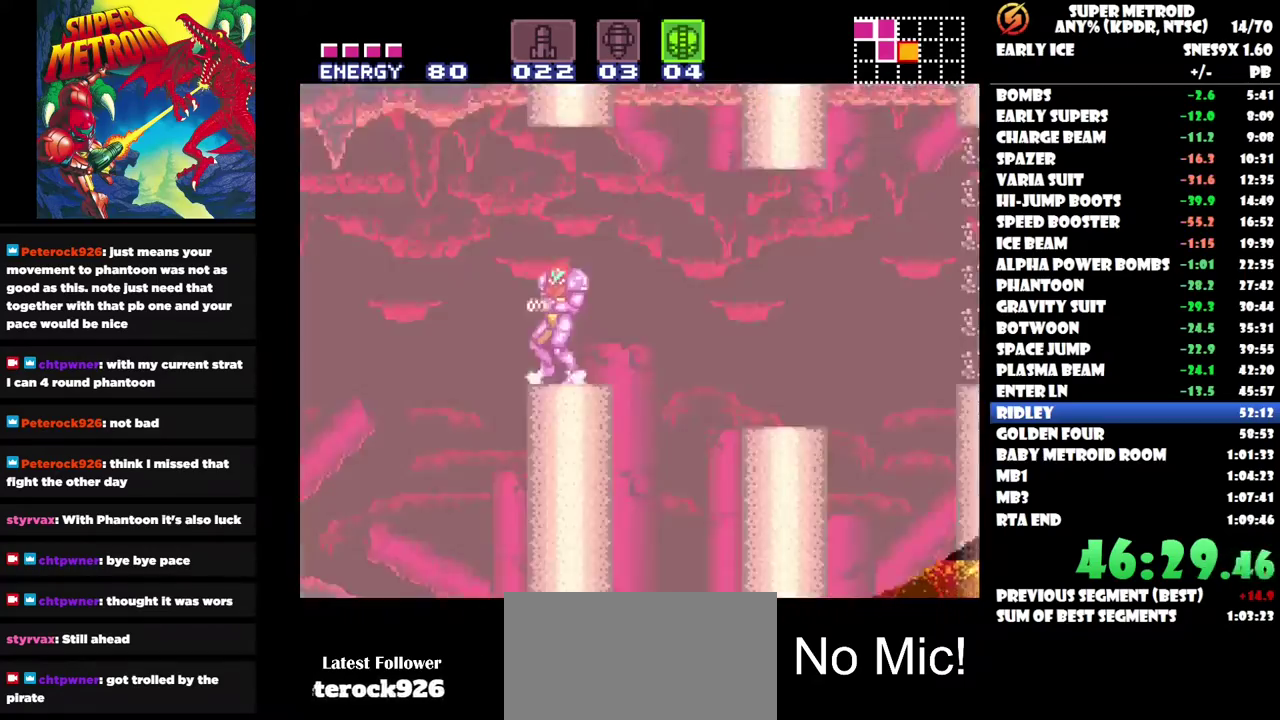
{"buttons": ["DPAD_RIGHT"], "left_stick": "center", "right_stick": "center", "events": []}
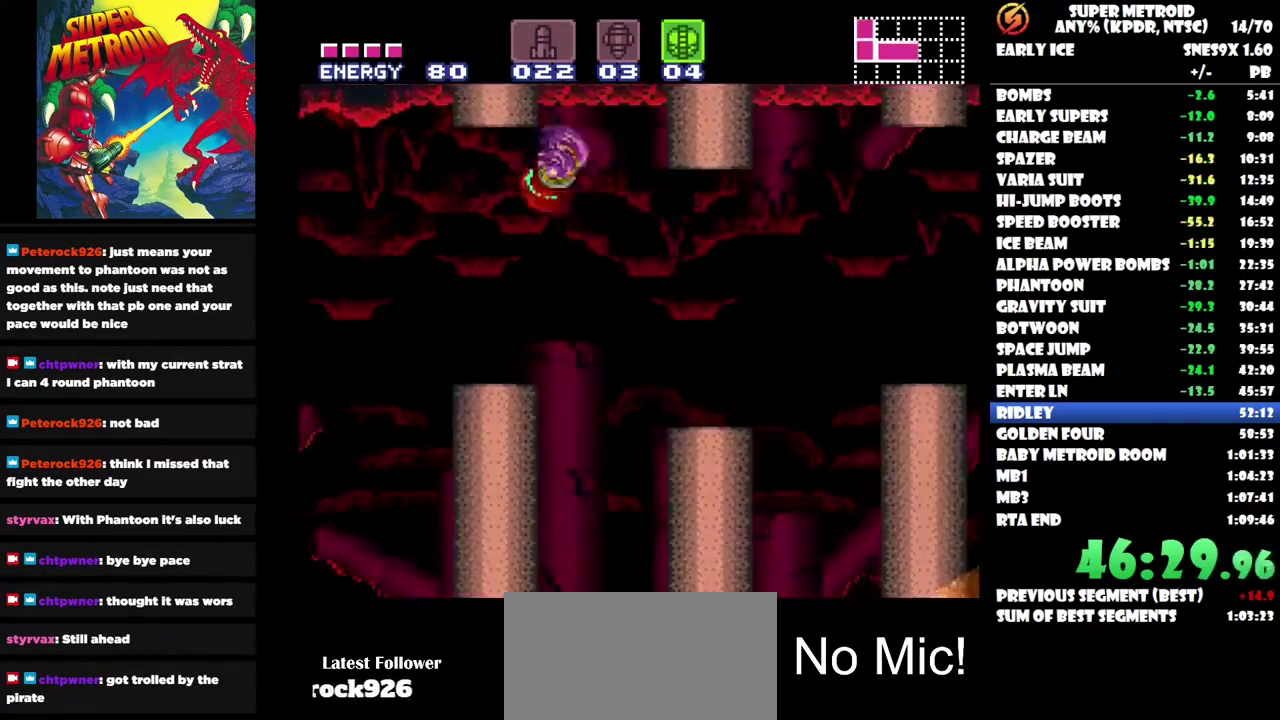
{"buttons": ["DPAD_RIGHT"], "left_stick": "center", "right_stick": "center", "events": []}
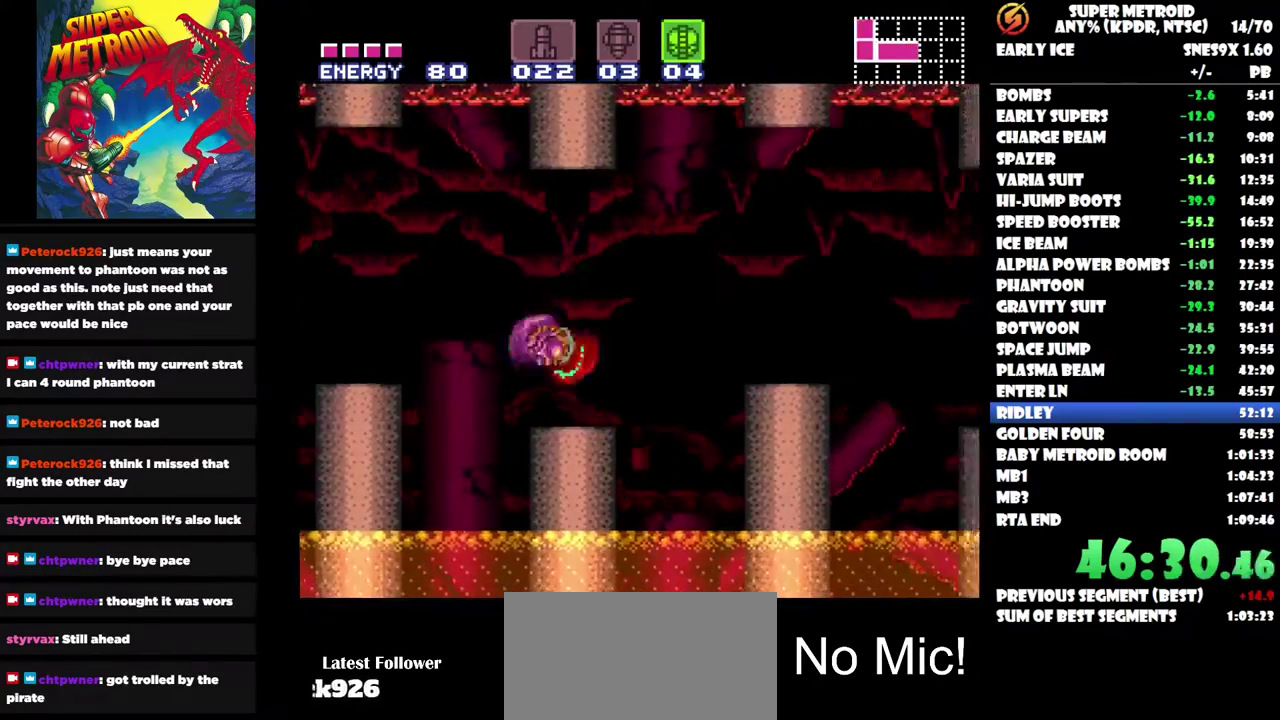
{"buttons": ["DPAD_RIGHT"], "left_stick": "center", "right_stick": "center", "events": []}
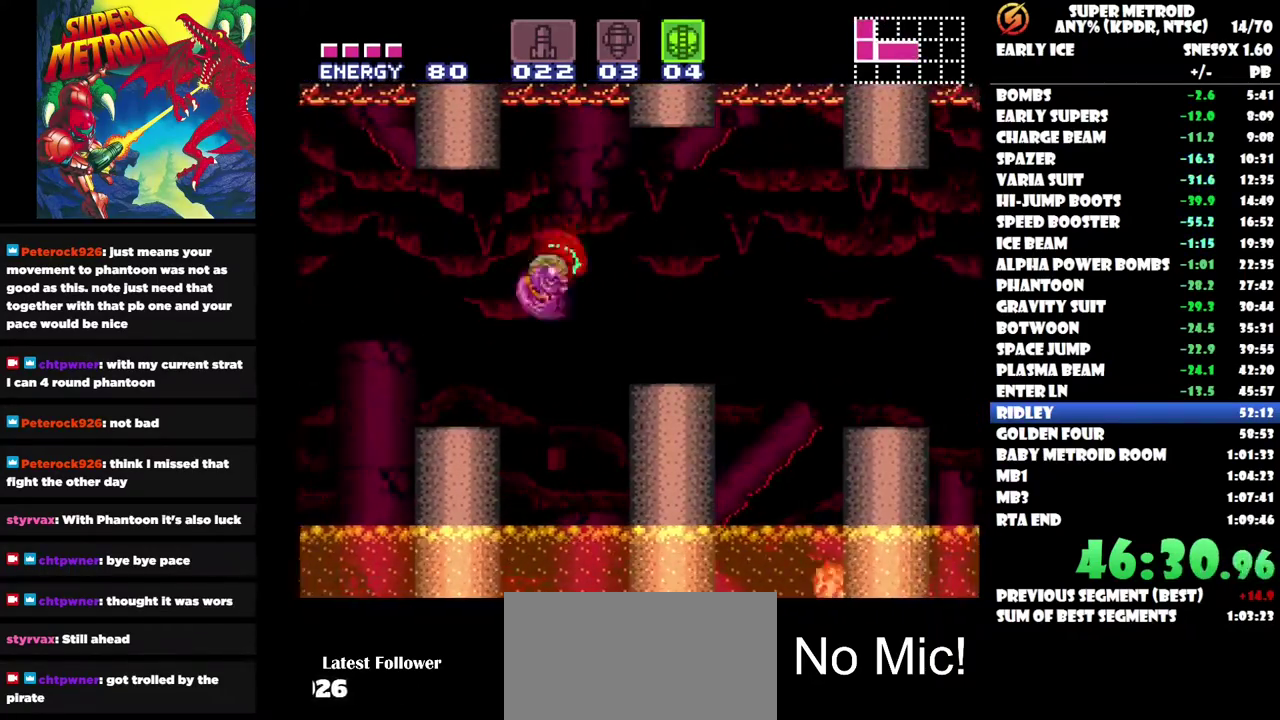
{"buttons": ["DPAD_RIGHT"], "left_stick": "center", "right_stick": "center", "events": []}
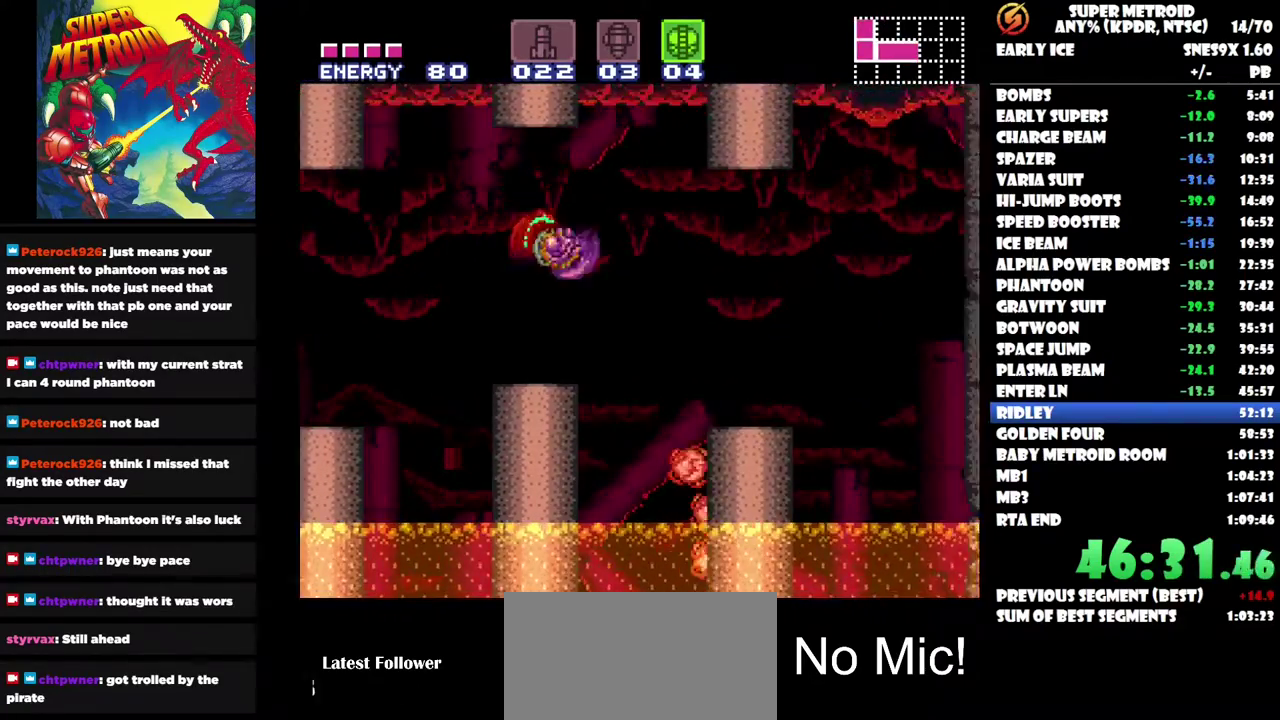
{"buttons": ["DPAD_RIGHT"], "left_stick": "center", "right_stick": "center", "events": []}
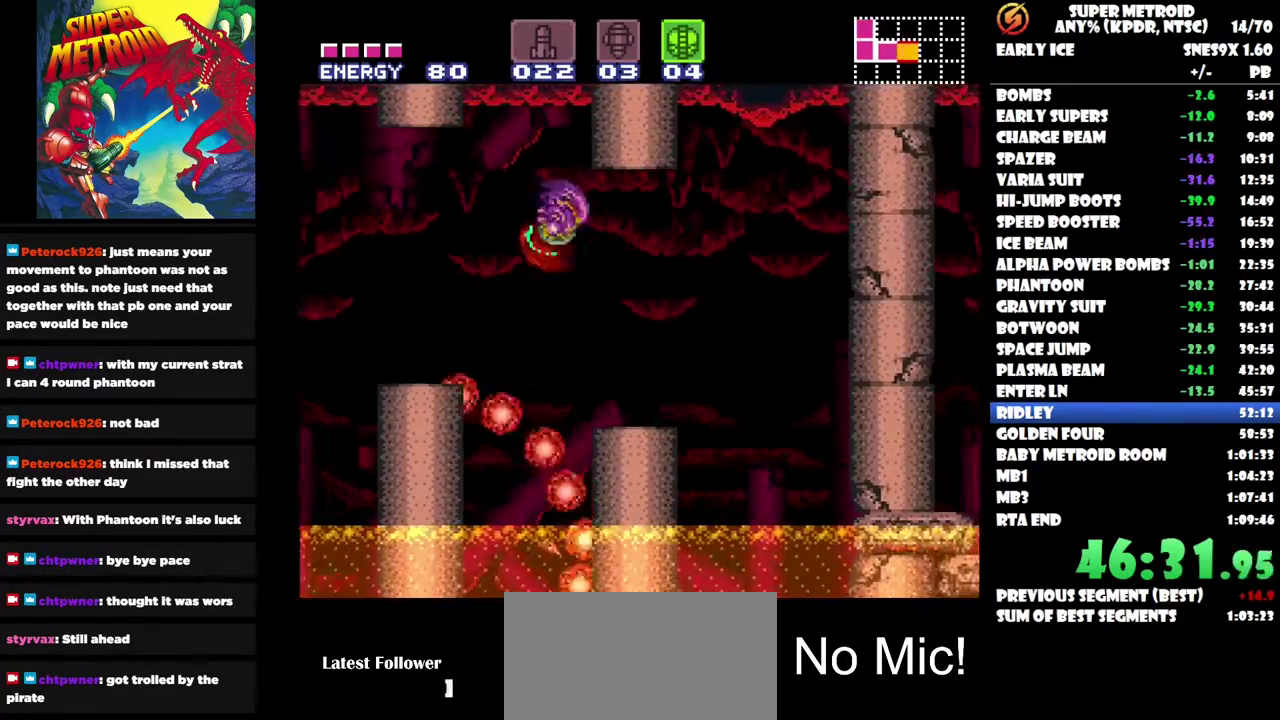
{"buttons": ["DPAD_RIGHT"], "left_stick": "center", "right_stick": "center", "events": []}
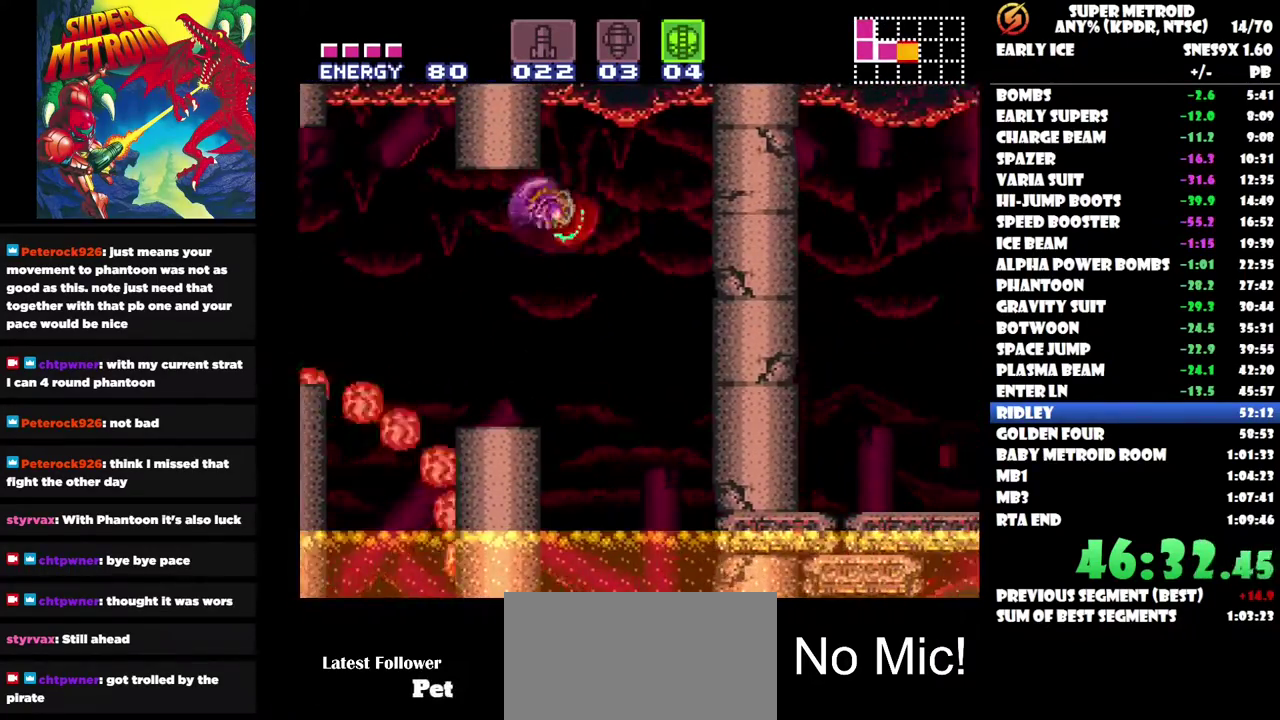
{"buttons": [], "left_stick": "center", "right_stick": "center", "events": [[483, "DPAD_RIGHT", "up"]]}
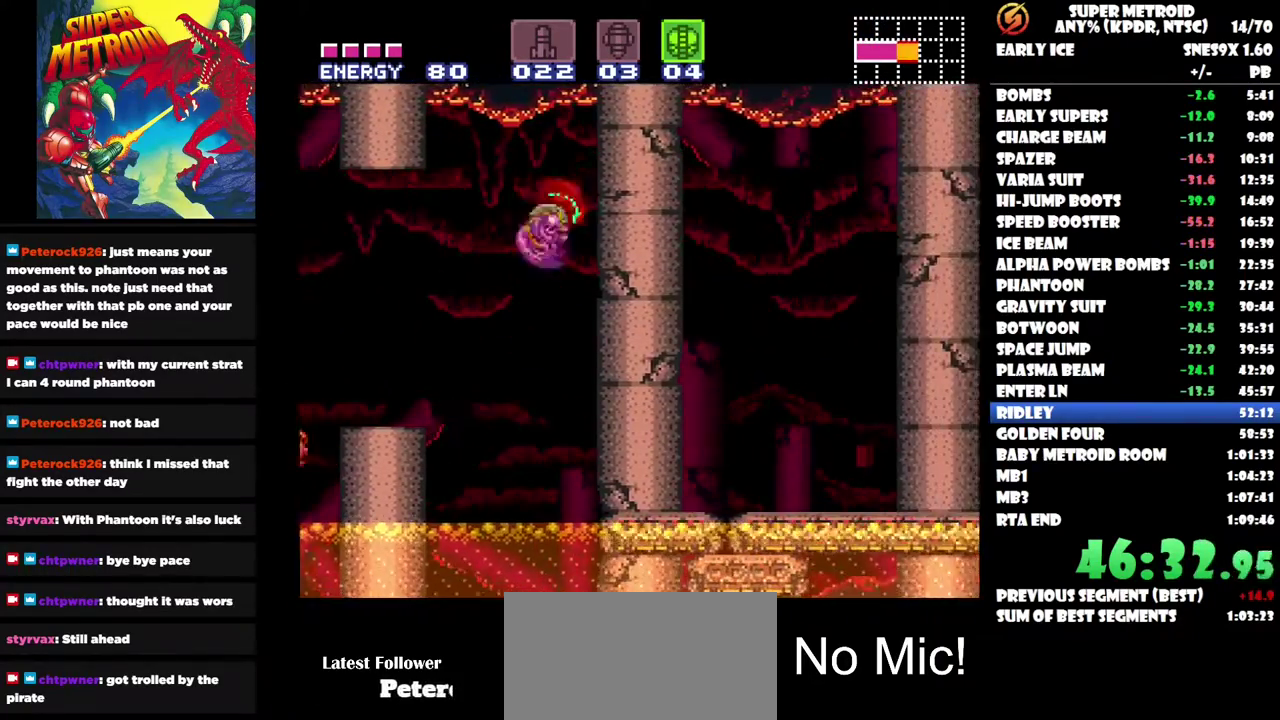
{"buttons": ["Y", "DPAD_UP"], "left_stick": "center", "right_stick": "center", "events": [[100, "DPAD_DOWN", "down"], [233, "DPAD_DOWN", "up"], [300, "DPAD_DOWN", "down"], [383, "DPAD_DOWN", "up"], [450, "Y", "down"], [500, "DPAD_UP", "down"]]}
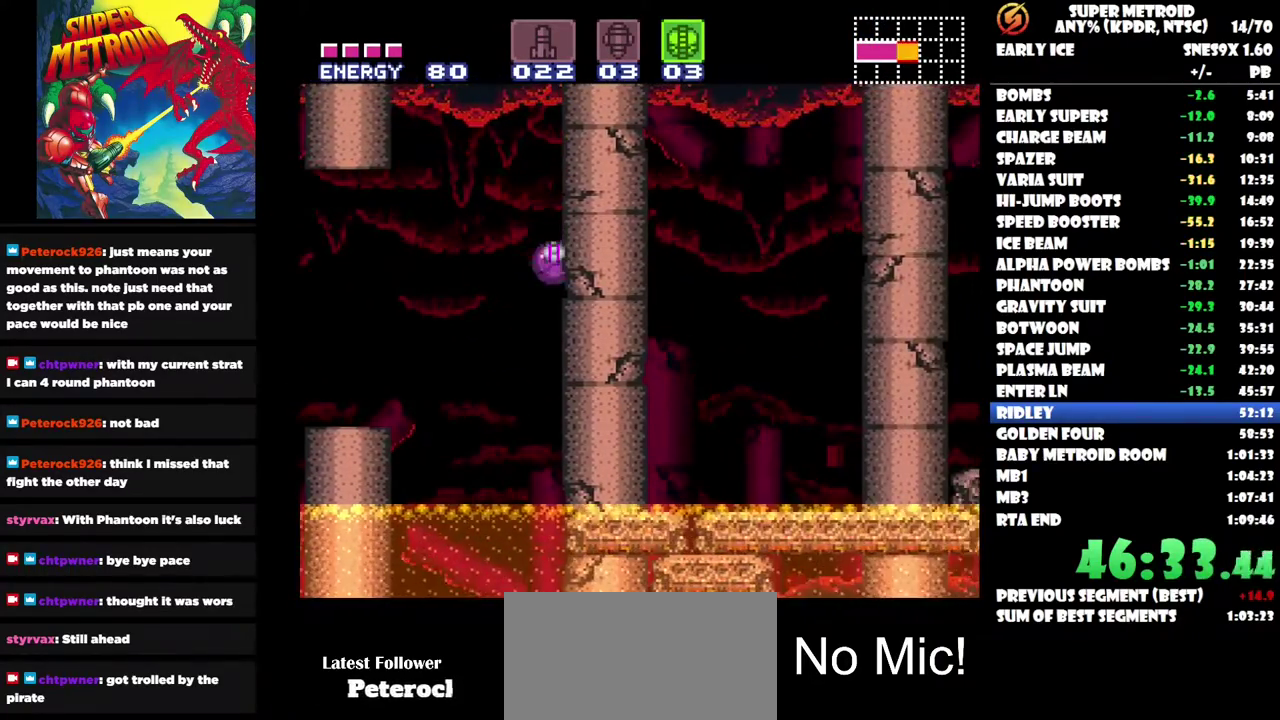
{"buttons": [], "left_stick": "center", "right_stick": "center", "events": [[50, "Y", "up"], [233, "DPAD_UP", "up"], [317, "DPAD_UP", "down"], [433, "DPAD_UP", "up"]]}
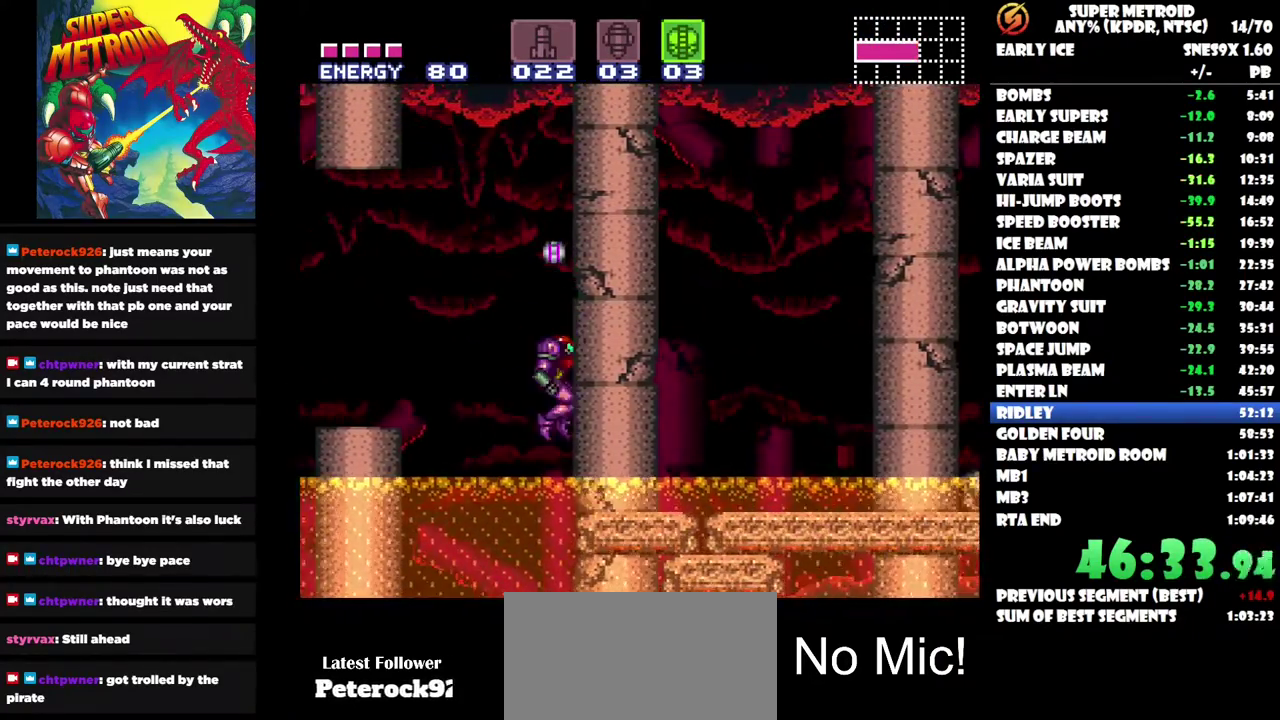
{"buttons": [], "left_stick": "center", "right_stick": "center", "events": []}
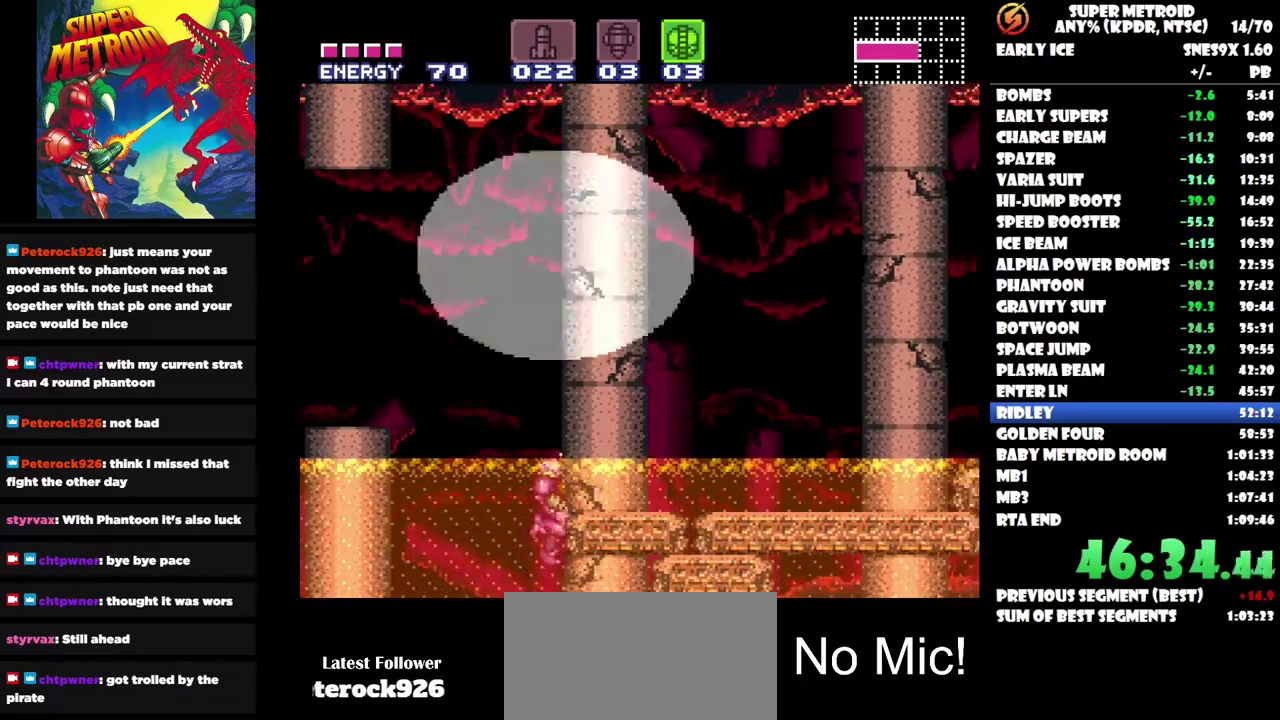
{"buttons": ["DPAD_RIGHT"], "left_stick": "center", "right_stick": "center", "events": [[350, "DPAD_RIGHT", "down"]]}